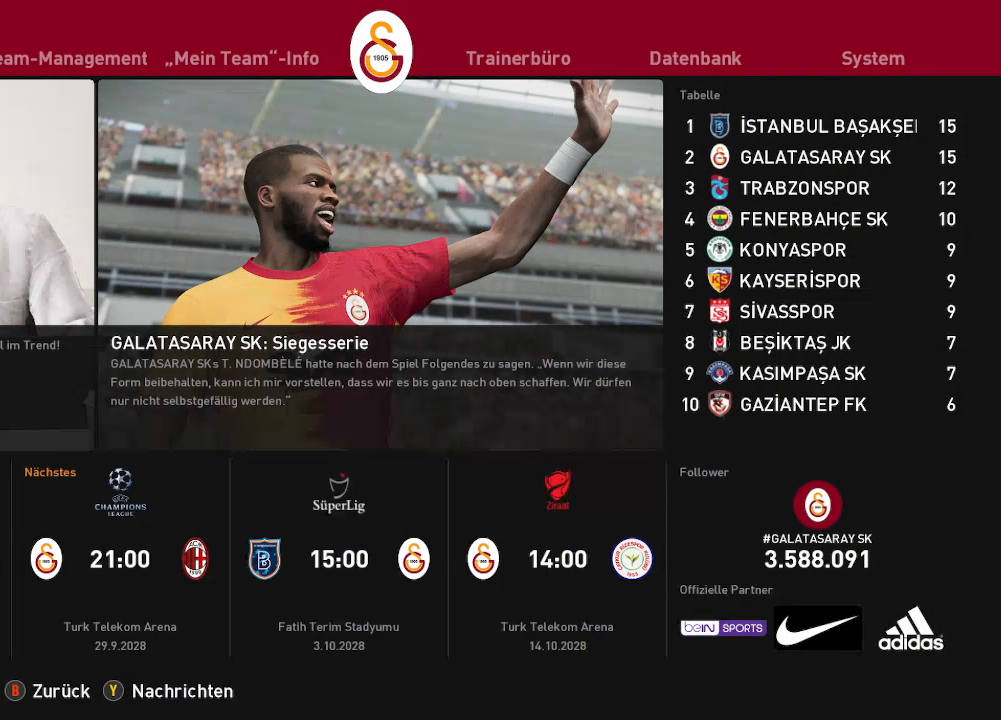
Gameplay with a controller (Xbox layout); each line is a JSON object with the inputs held at the frame after it. "events" lists button and stick changes between this image and that frame as [ms after this image, input, new state], when the widget could be followed in between.
{"buttons": [], "left_stick": "center", "right_stick": "center", "events": [[100, "A", "down"], [233, "A", "up"]]}
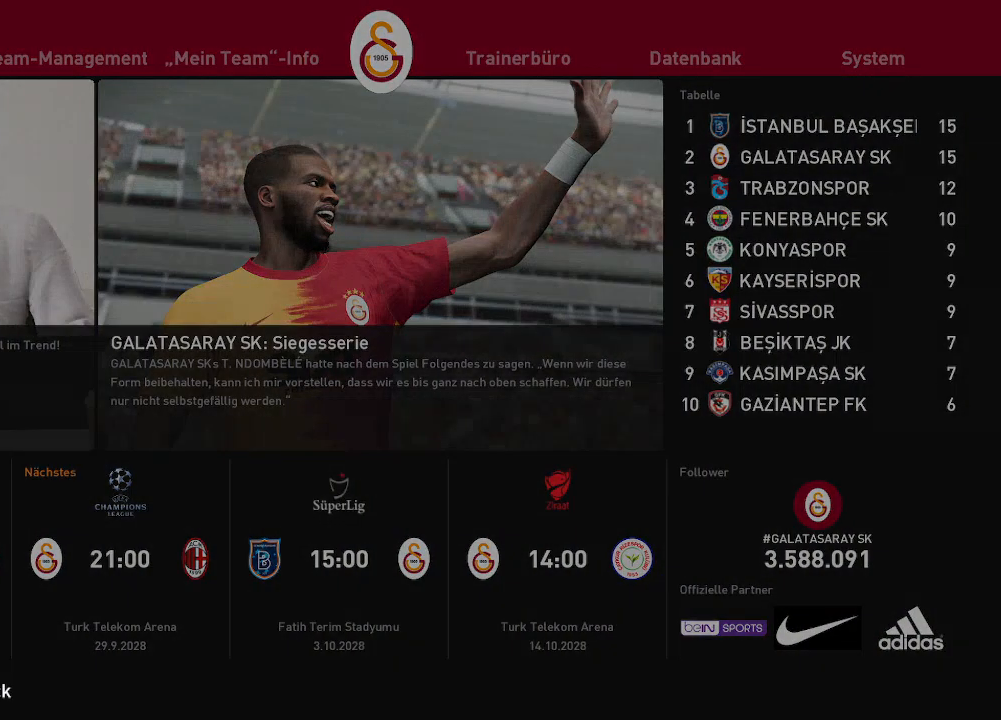
{"buttons": [], "left_stick": "center", "right_stick": "center", "events": []}
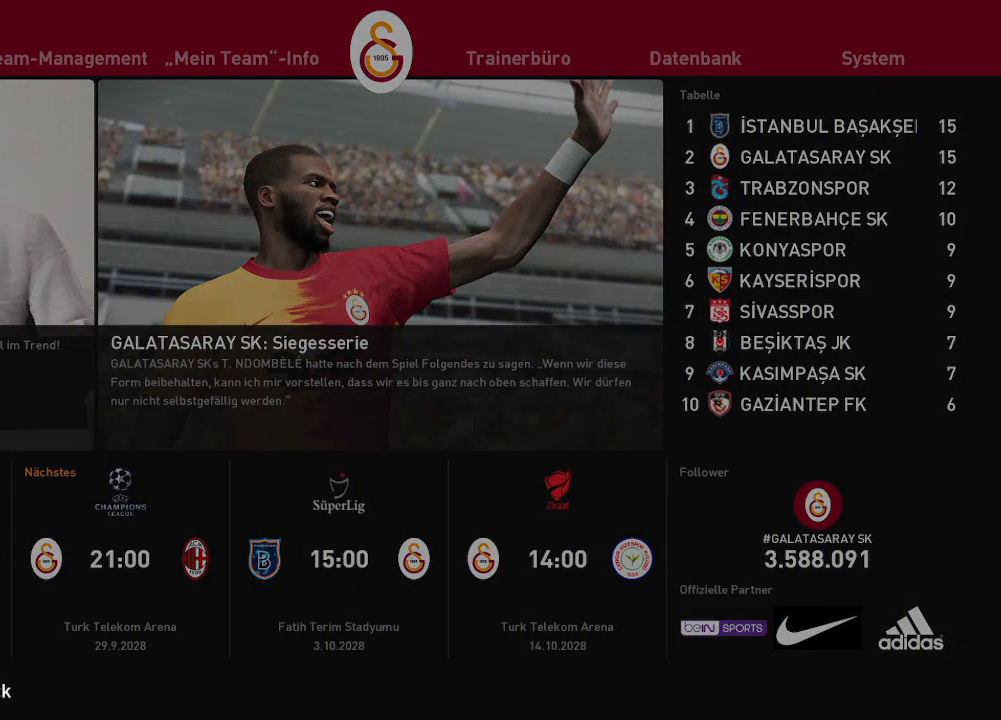
{"buttons": [], "left_stick": "center", "right_stick": "center", "events": [[300, "A", "down"], [433, "A", "up"]]}
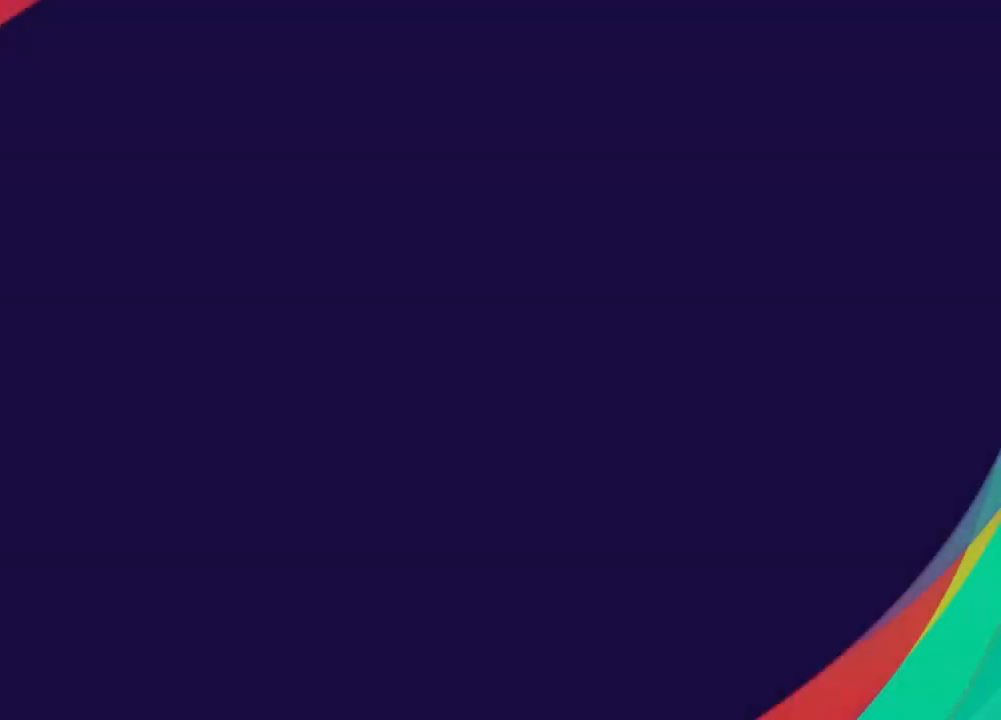
{"buttons": [], "left_stick": "center", "right_stick": "center", "events": []}
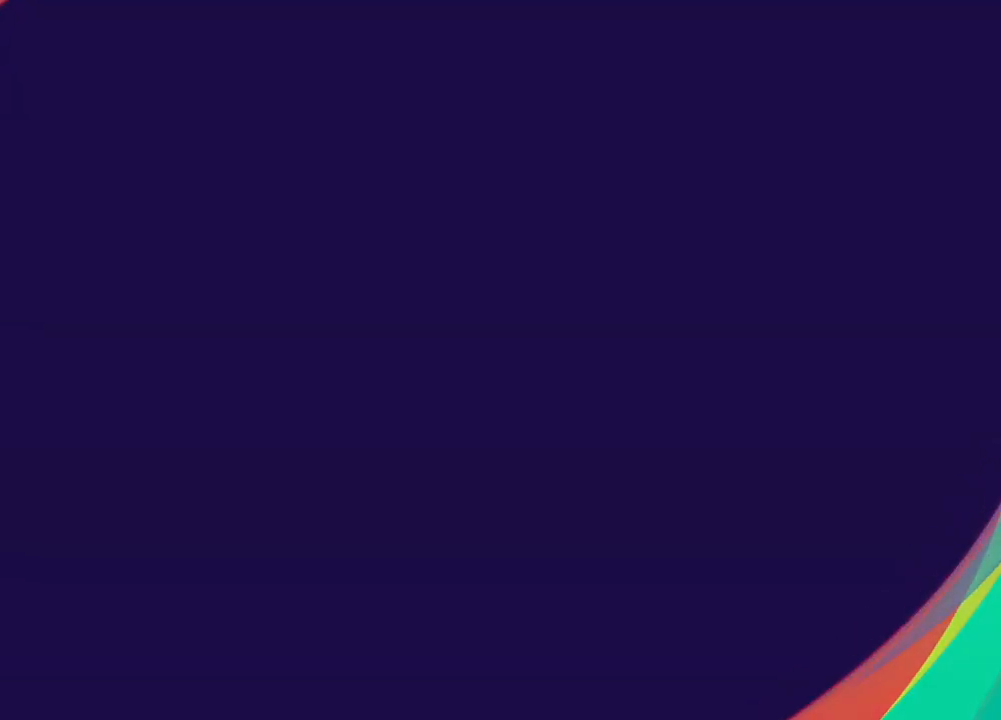
{"buttons": [], "left_stick": "center", "right_stick": "center", "events": []}
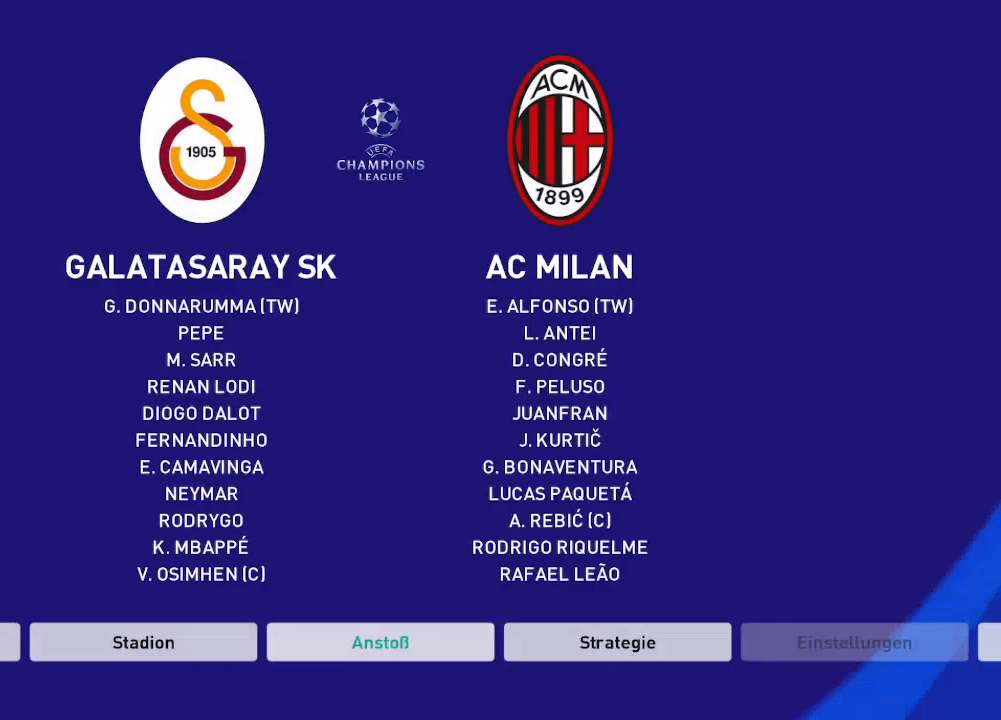
{"buttons": [], "left_stick": "center", "right_stick": "center", "events": [[367, "DPAD_RIGHT", "down"], [467, "DPAD_RIGHT", "up"]]}
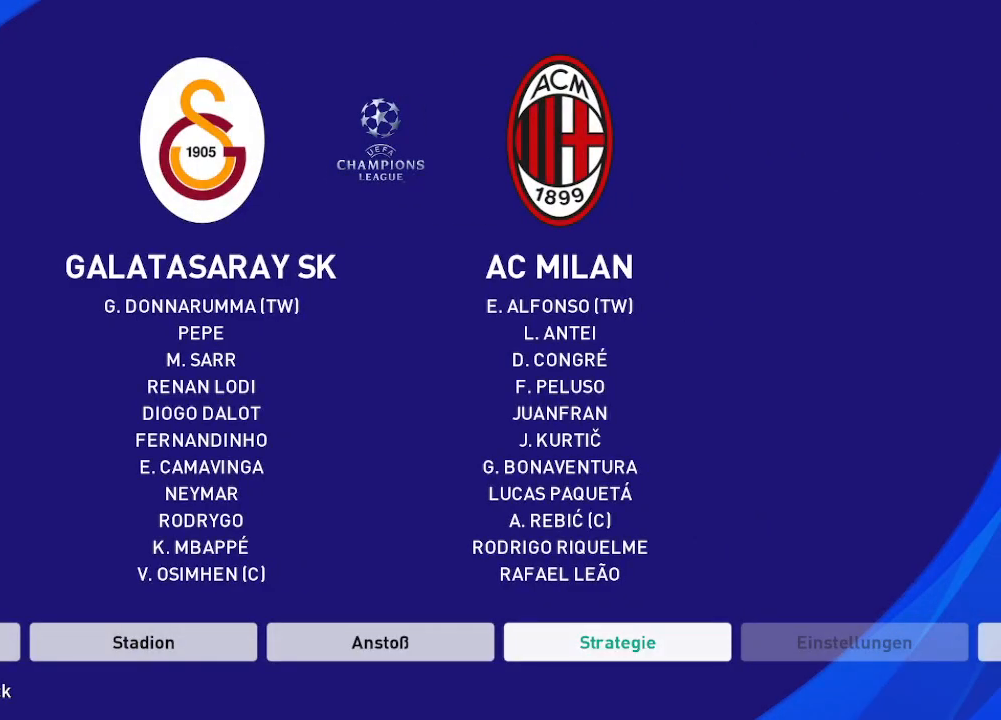
{"buttons": [], "left_stick": "center", "right_stick": "center", "events": [[367, "A", "down"], [467, "A", "up"]]}
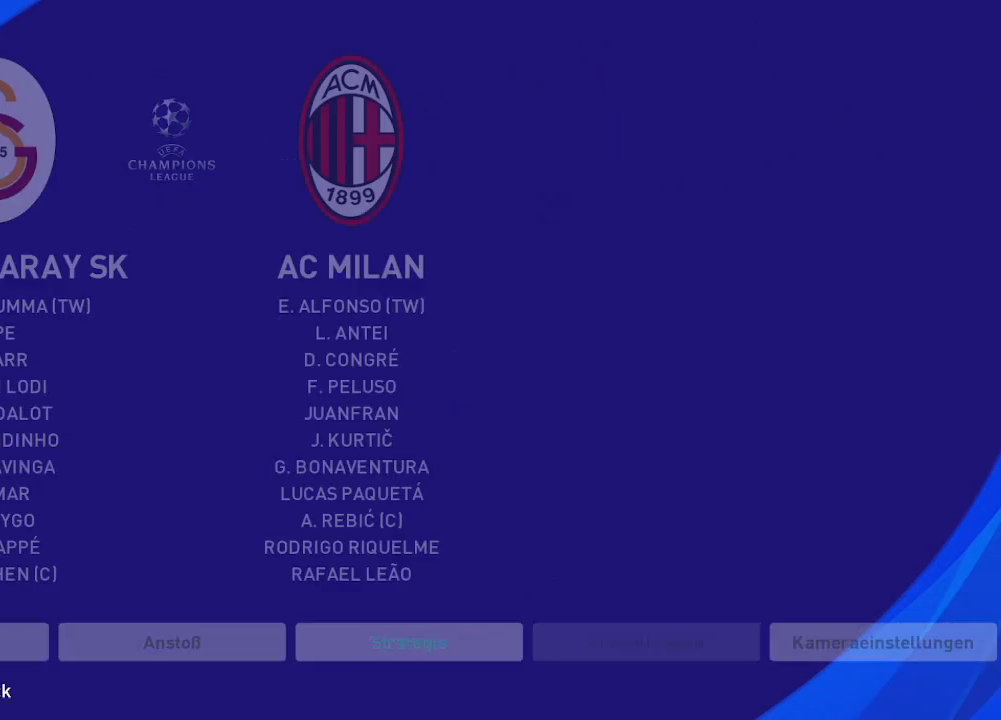
{"buttons": [], "left_stick": "center", "right_stick": "center", "events": []}
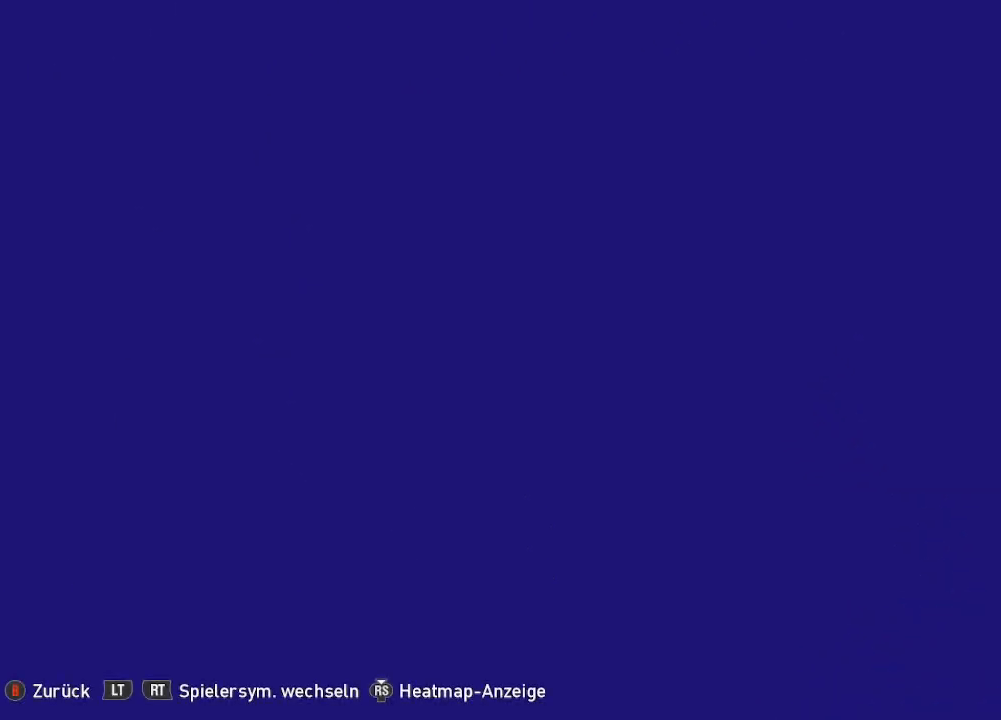
{"buttons": [], "left_stick": "center", "right_stick": "center", "events": []}
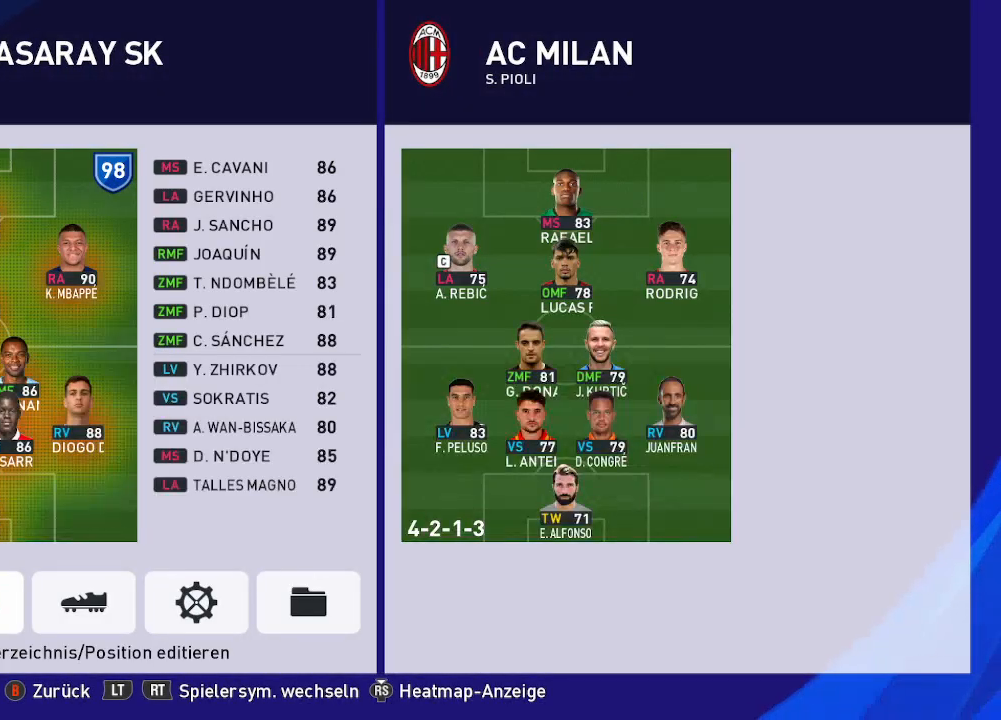
{"buttons": ["R2"], "left_stick": "center", "right_stick": "center", "events": [[233, "A", "down"], [333, "A", "up"], [500, "R2", "down"]]}
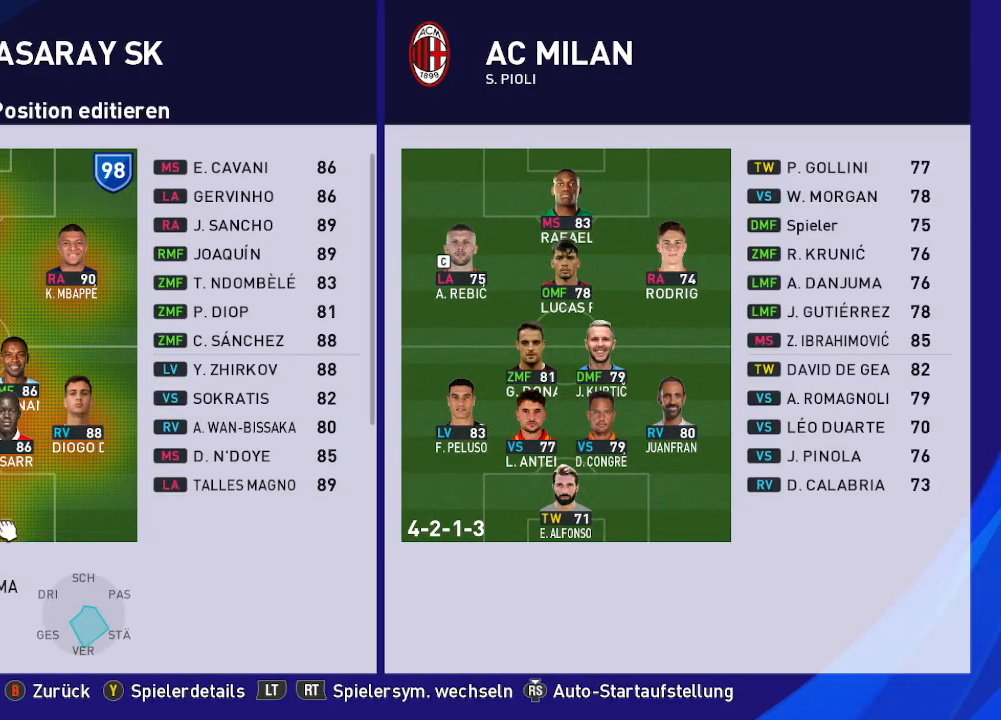
{"buttons": [], "left_stick": "center", "right_stick": "center", "events": [[167, "R2", "up"]]}
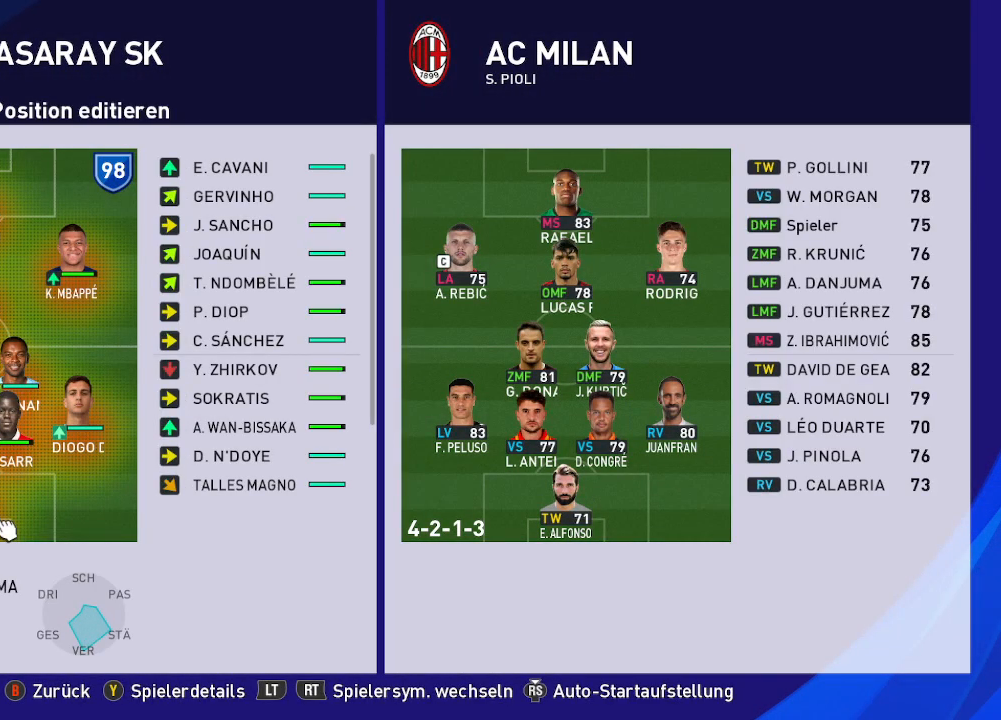
{"buttons": [], "left_stick": "center", "right_stick": "center", "events": []}
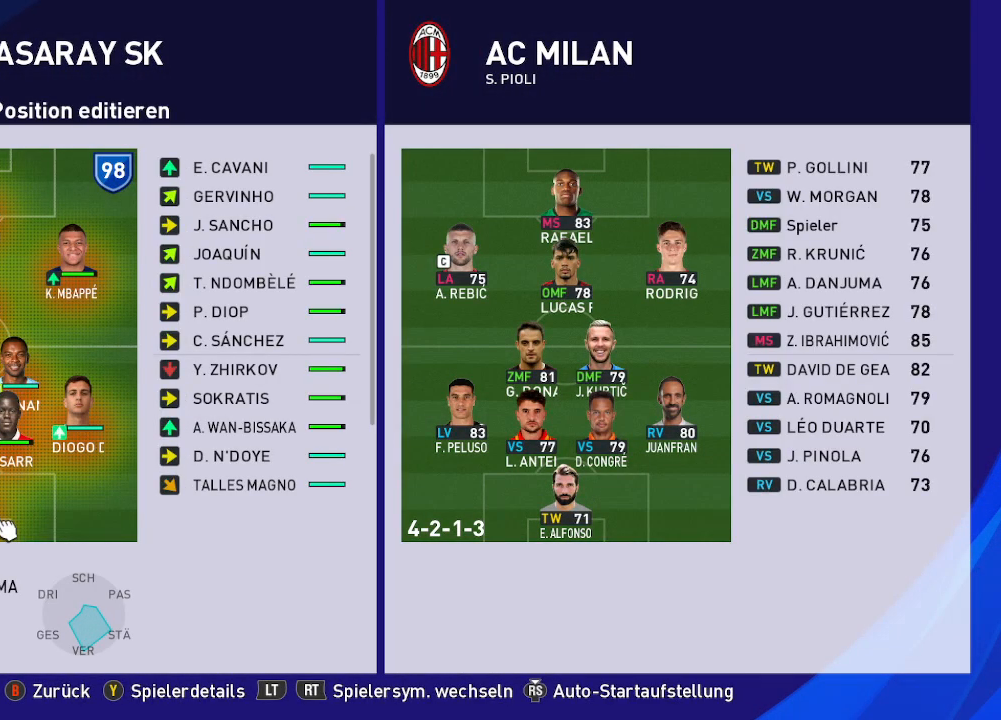
{"buttons": [], "left_stick": "center", "right_stick": "center", "events": [[133, "DPAD_UP", "down"], [267, "DPAD_UP", "up"], [367, "DPAD_UP", "down"], [433, "DPAD_UP", "up"]]}
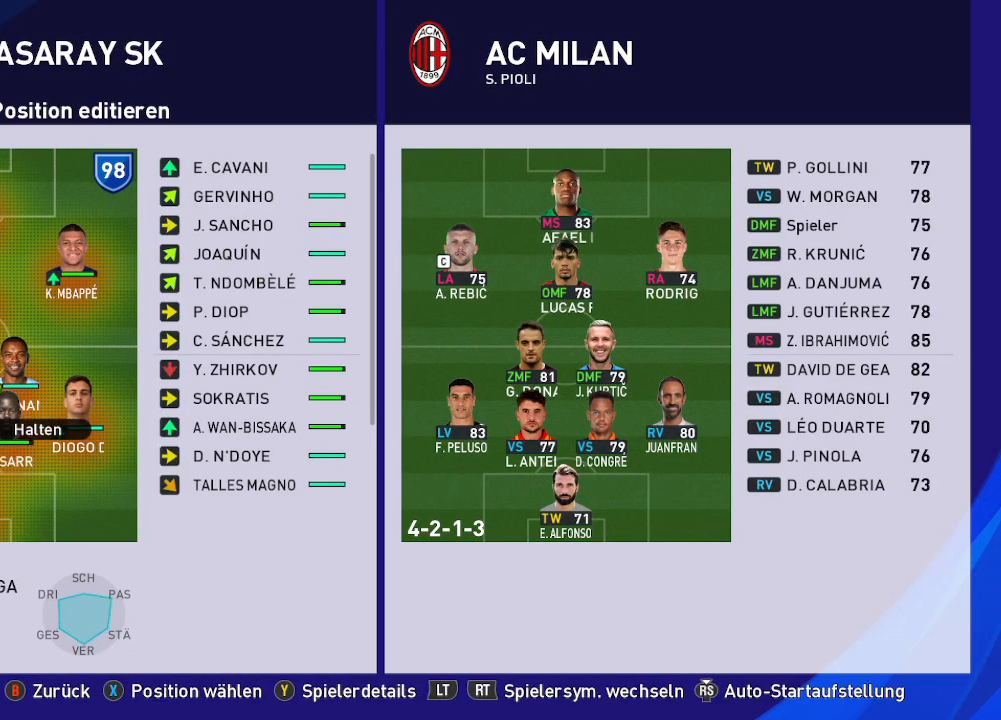
{"buttons": ["DPAD_UP"], "left_stick": "center", "right_stick": "center", "events": [[200, "DPAD_LEFT", "down"], [233, "DPAD_LEFT", "up"], [400, "DPAD_UP", "down"]]}
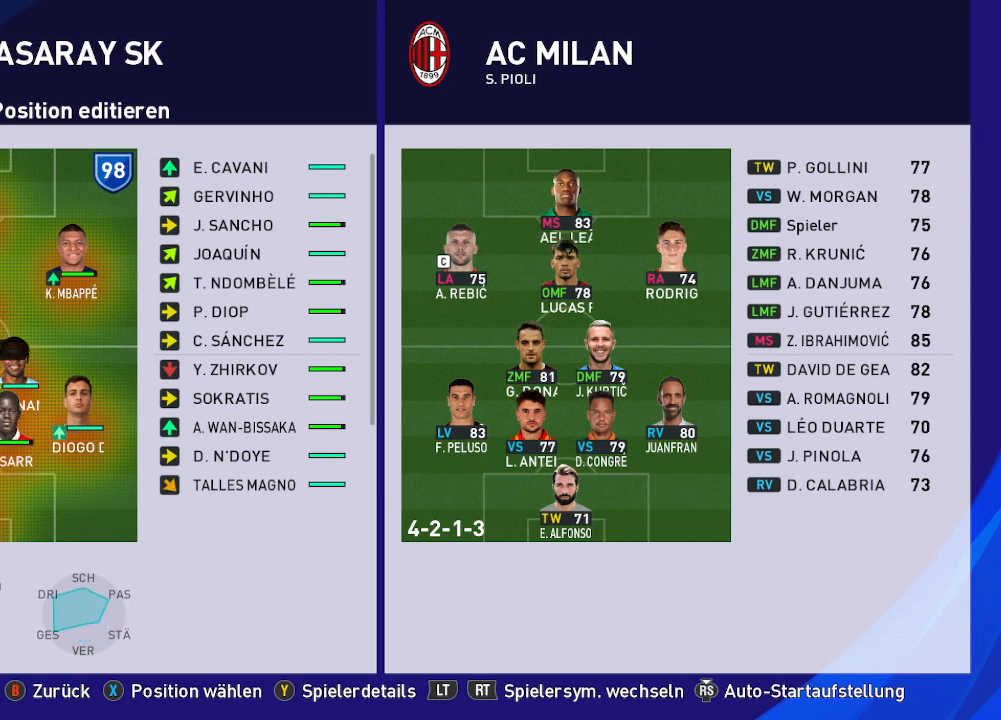
{"buttons": [], "left_stick": "center", "right_stick": "center", "events": [[67, "DPAD_UP", "up"]]}
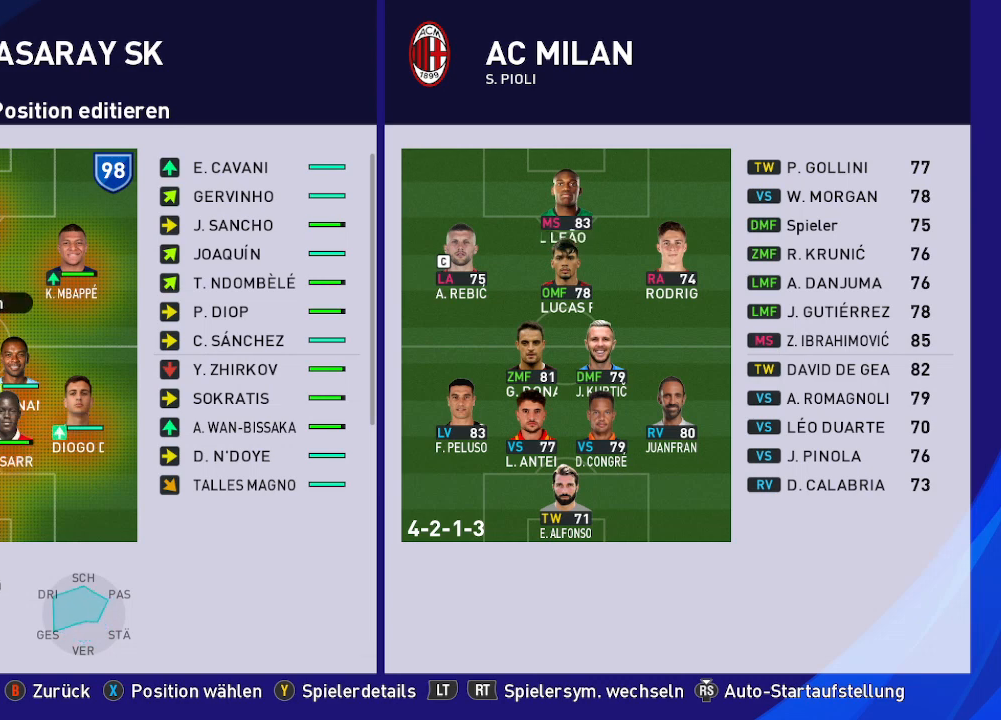
{"buttons": ["DPAD_RIGHT"], "left_stick": "center", "right_stick": "center", "events": [[200, "DPAD_RIGHT", "down"]]}
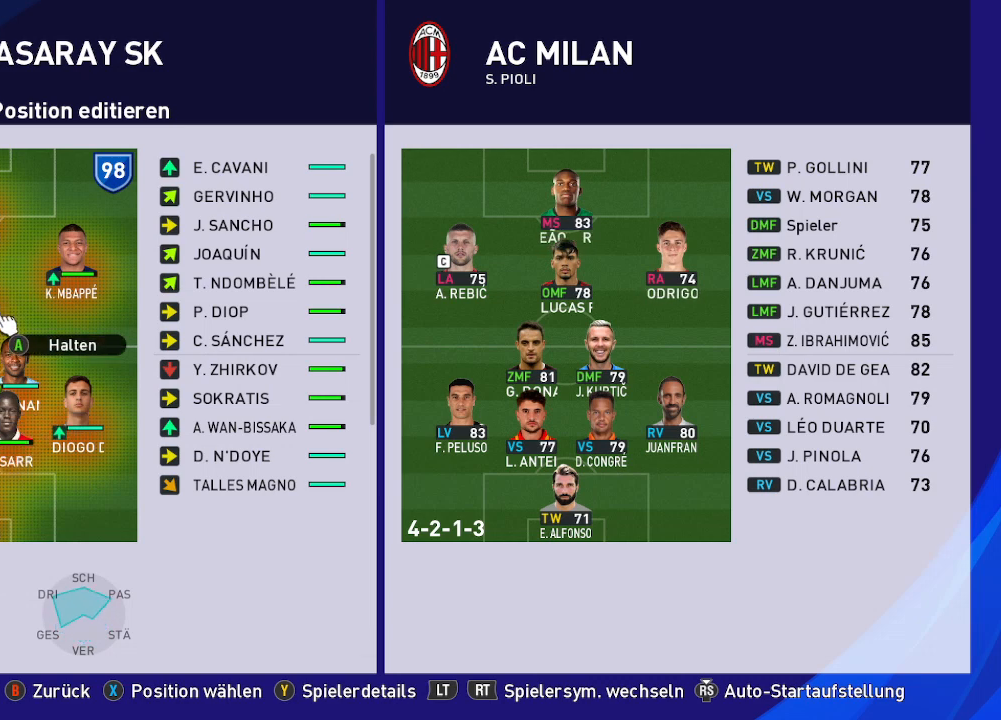
{"buttons": [], "left_stick": "center", "right_stick": "center", "events": [[33, "DPAD_RIGHT", "up"]]}
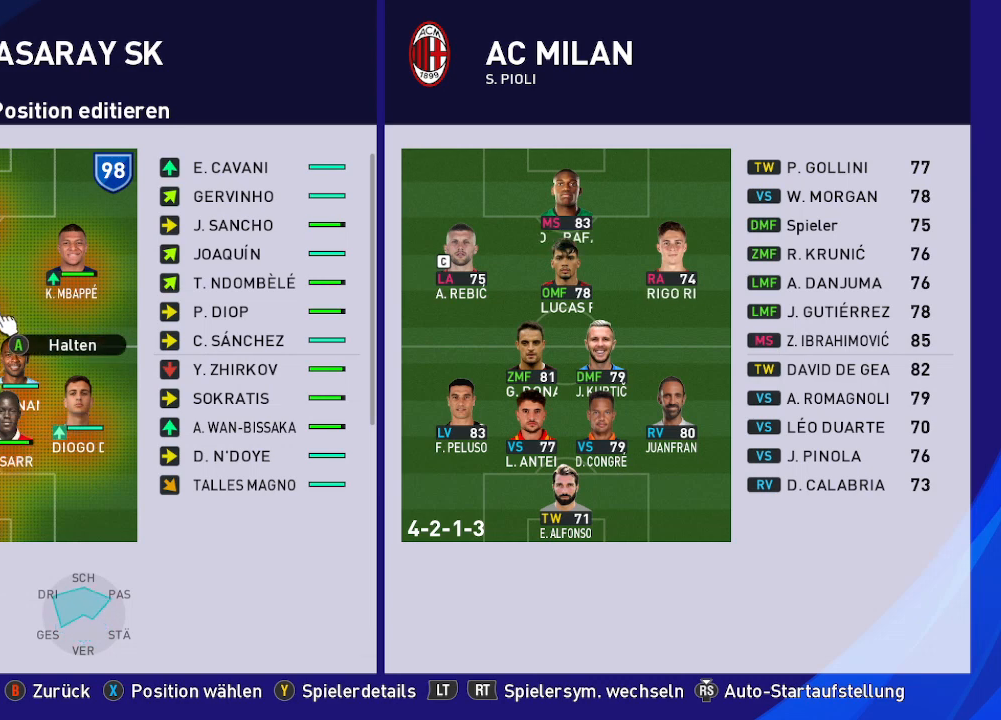
{"buttons": [], "left_stick": "center", "right_stick": "center", "events": [[200, "B", "down"], [300, "B", "up"]]}
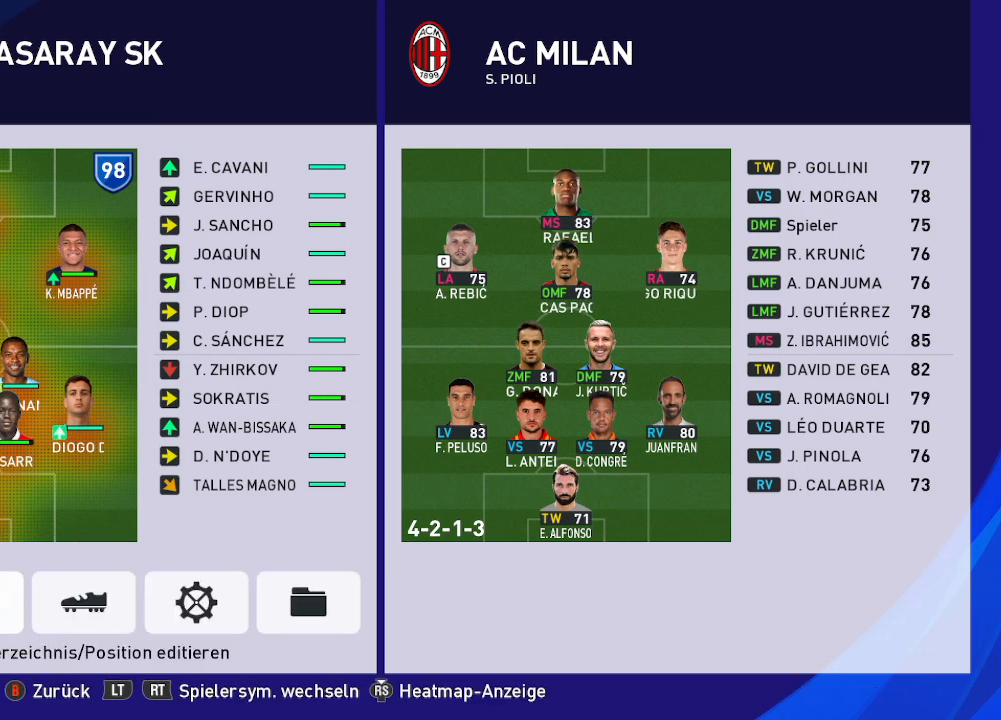
{"buttons": [], "left_stick": "center", "right_stick": "center", "events": []}
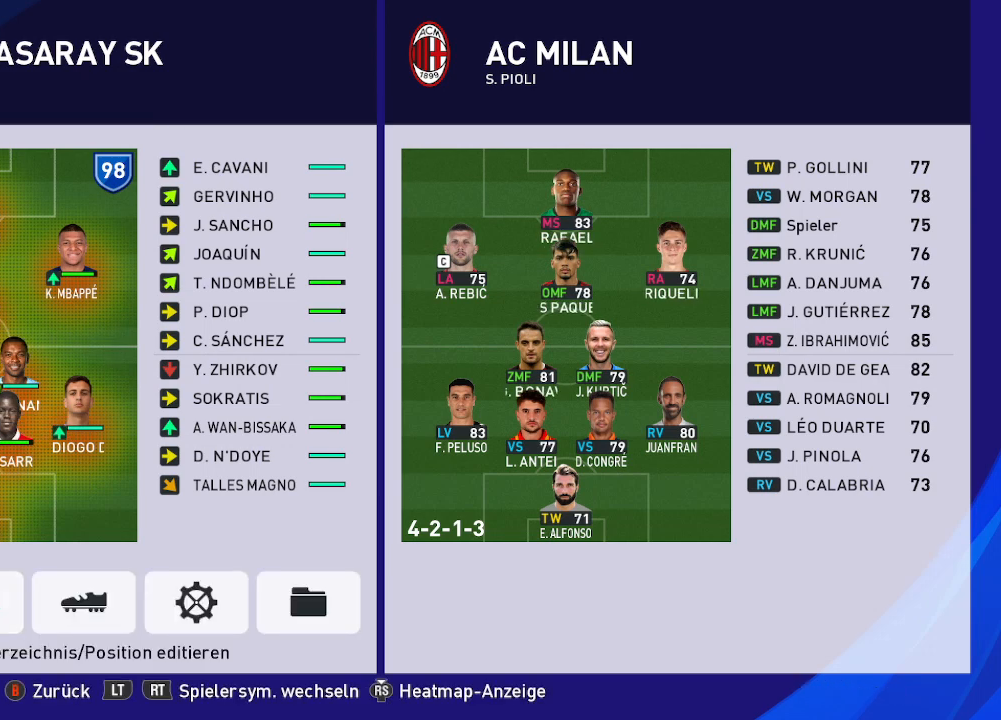
{"buttons": ["A"], "left_stick": "center", "right_stick": "center", "events": [[400, "A", "down"]]}
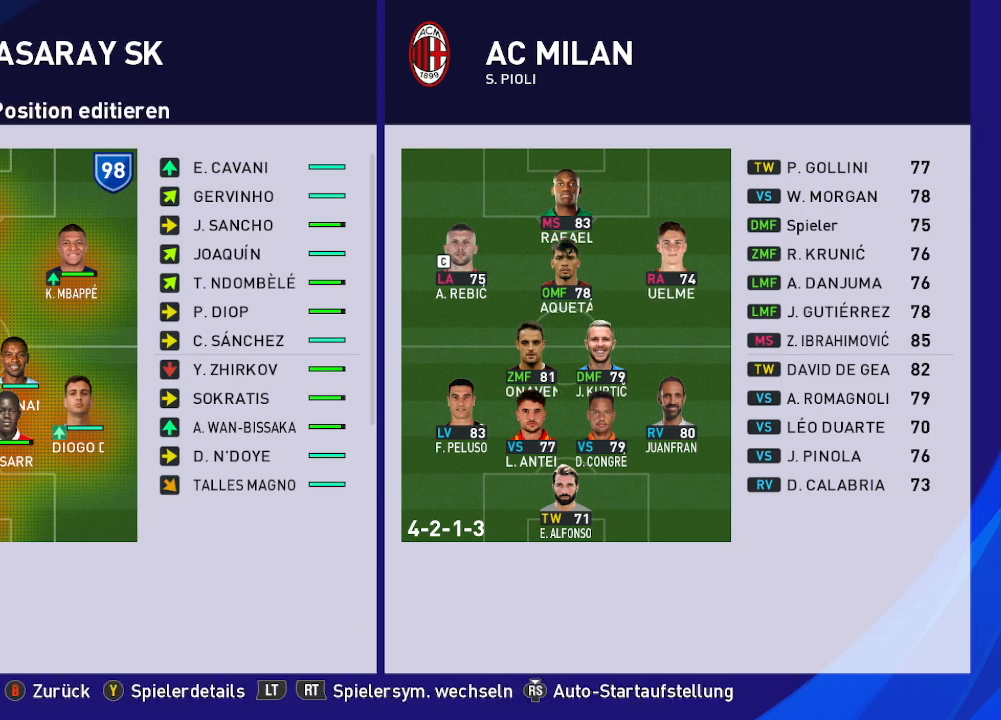
{"buttons": [], "left_stick": "center", "right_stick": "center", "events": [[100, "A", "up"], [200, "DPAD_UP", "down"], [333, "DPAD_UP", "up"], [400, "DPAD_UP", "down"], [500, "DPAD_UP", "up"]]}
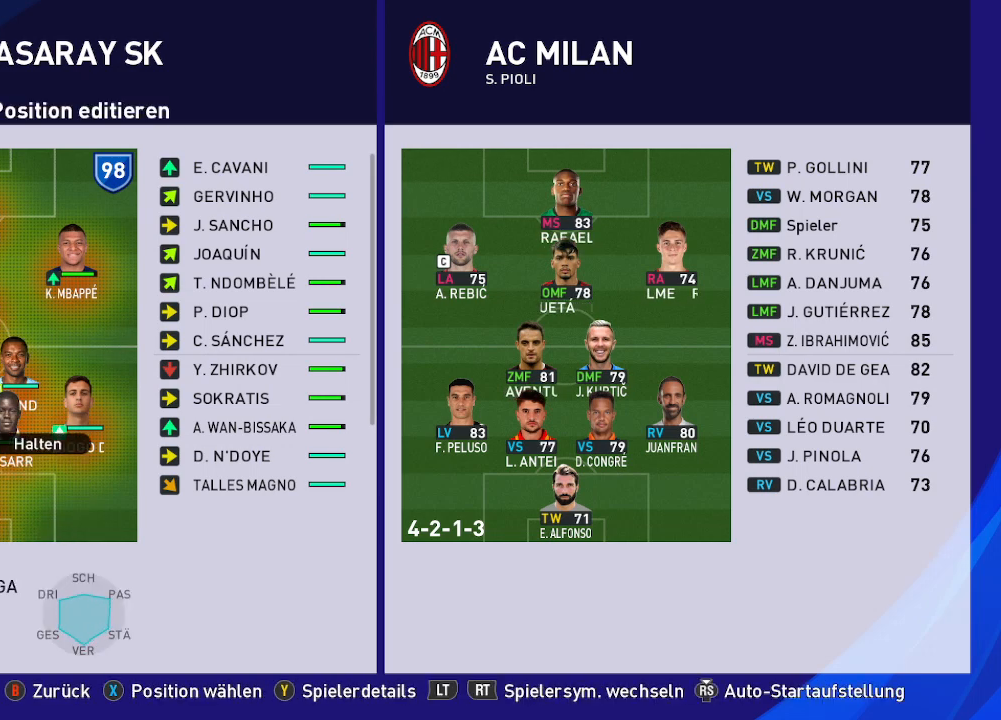
{"buttons": [], "left_stick": "center", "right_stick": "center", "events": [[133, "DPAD_UP", "down"], [267, "DPAD_UP", "up"], [300, "DPAD_UP", "down"], [433, "DPAD_UP", "up"]]}
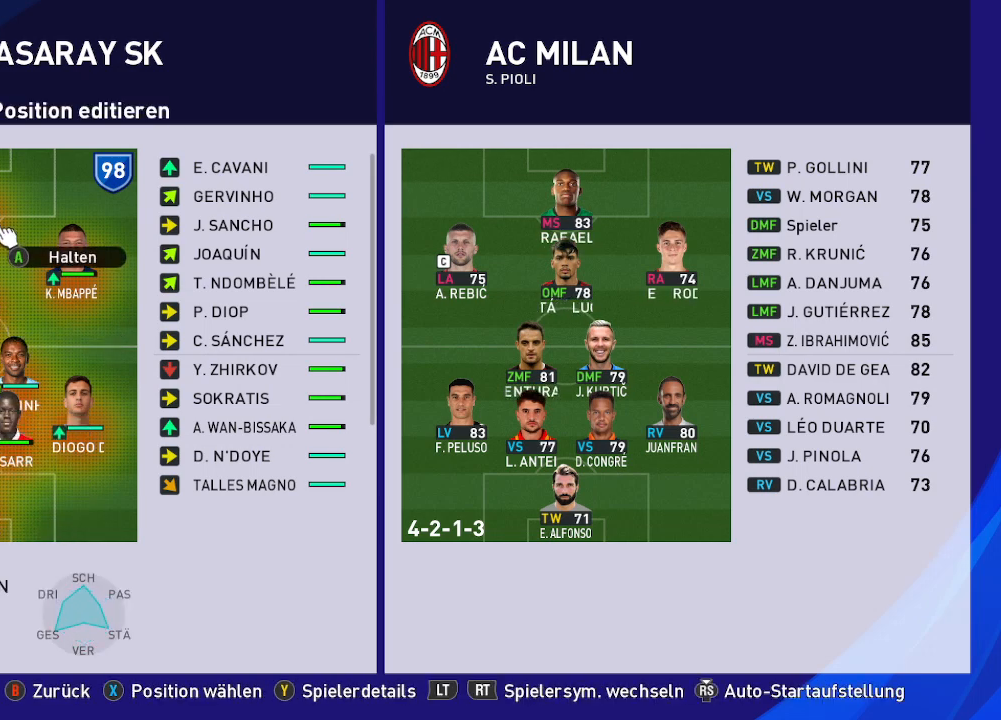
{"buttons": ["DPAD_RIGHT"], "left_stick": "center", "right_stick": "center", "events": [[167, "A", "down"], [267, "A", "up"], [467, "DPAD_RIGHT", "down"]]}
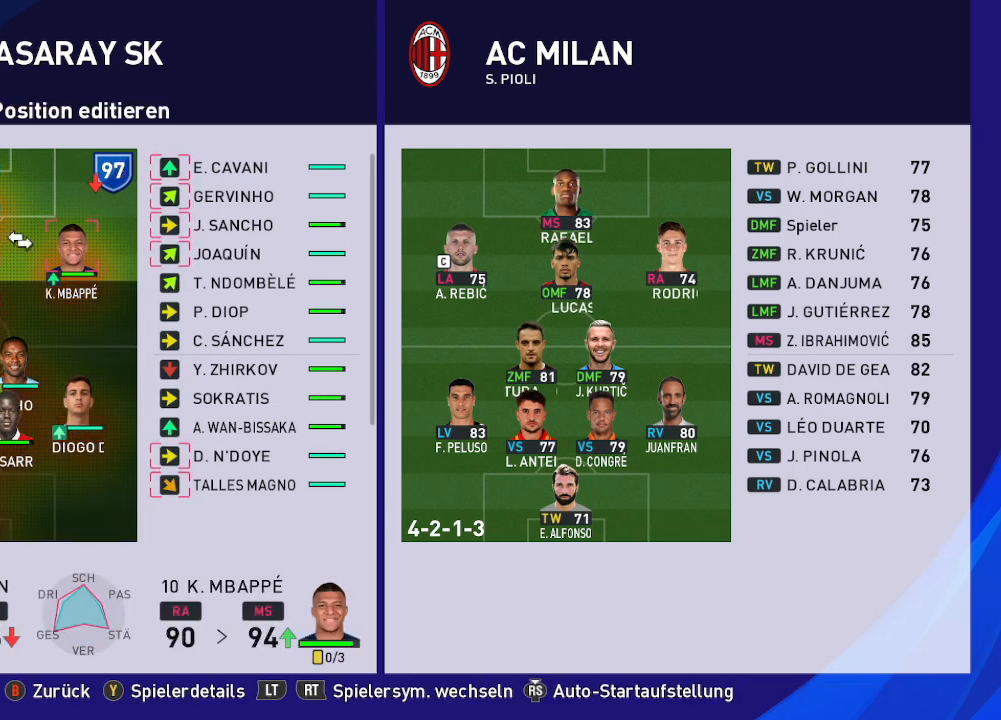
{"buttons": ["DPAD_UP"], "left_stick": "center", "right_stick": "center", "events": [[67, "DPAD_RIGHT", "up"], [200, "DPAD_UP", "down"]]}
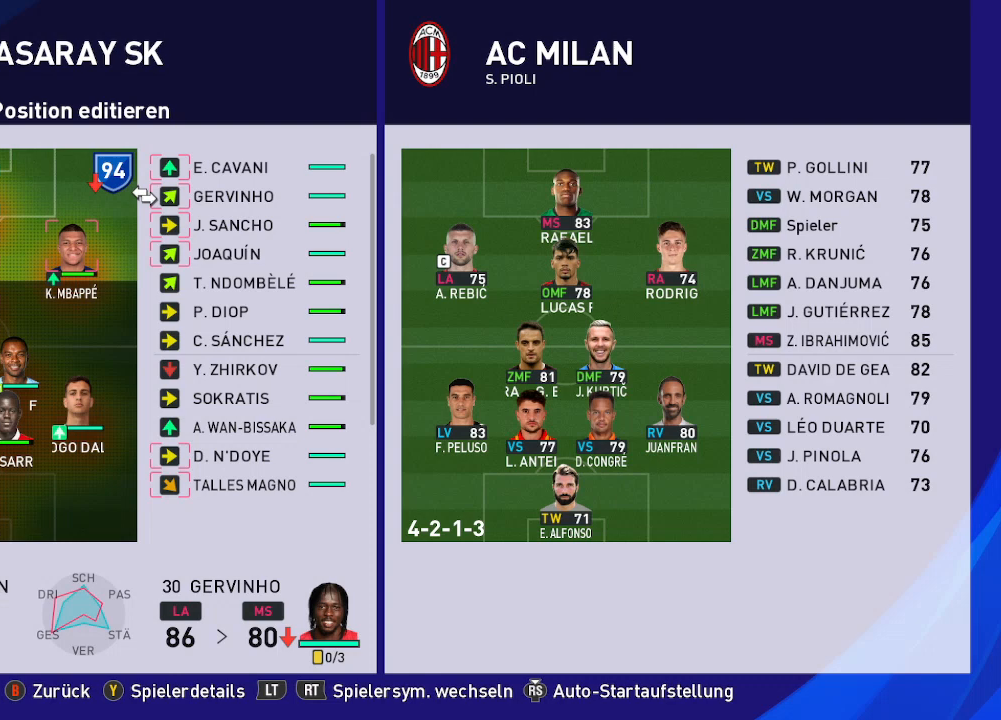
{"buttons": [], "left_stick": "center", "right_stick": "center", "events": [[300, "DPAD_UP", "up"], [367, "A", "down"], [500, "A", "up"]]}
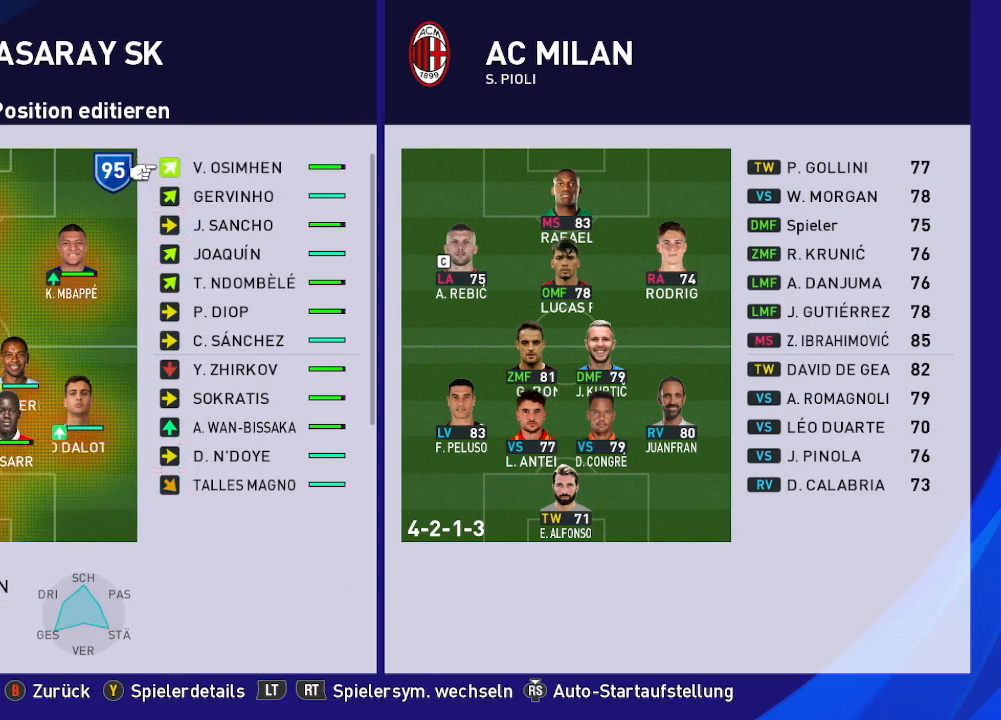
{"buttons": [], "left_stick": "center", "right_stick": "center", "events": [[200, "DPAD_DOWN", "down"], [367, "DPAD_DOWN", "up"]]}
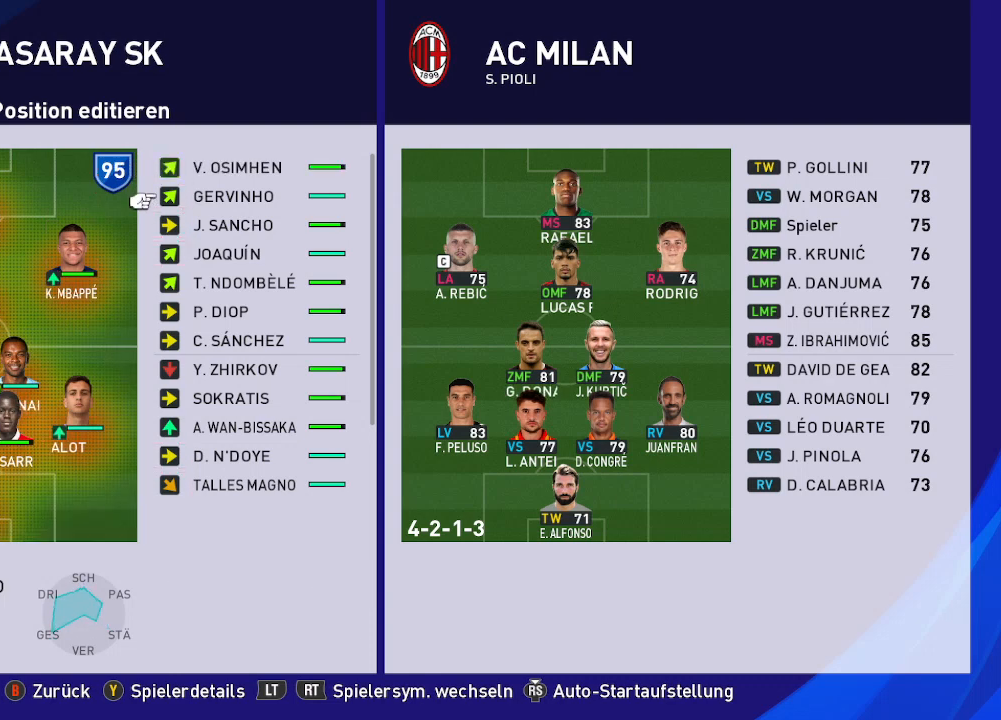
{"buttons": [], "left_stick": "center", "right_stick": "center", "events": [[33, "A", "down"], [67, "A", "up"], [300, "DPAD_LEFT", "down"], [367, "DPAD_LEFT", "up"]]}